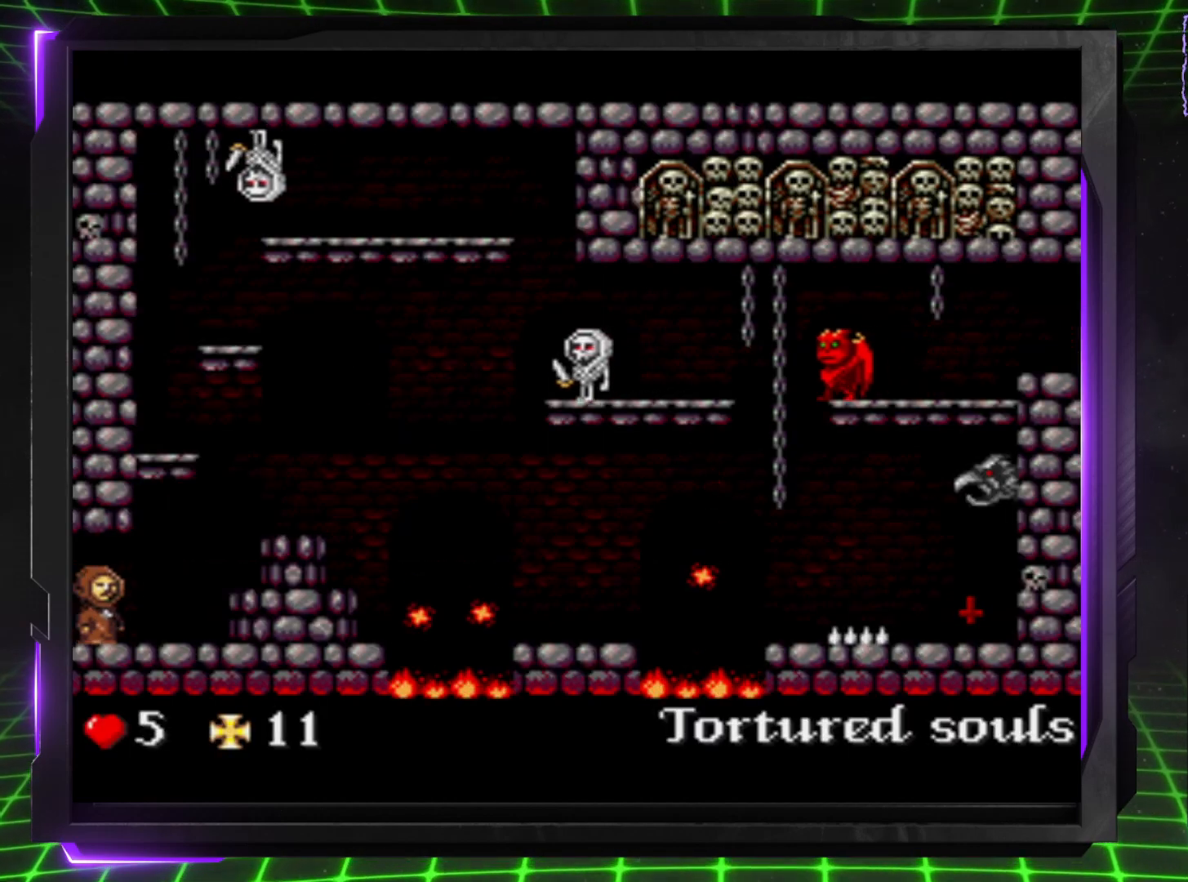
Gameplay with a controller (PlayStation layout); each line is a JSON object with the inputs held at the frame after it. "events" lists button and stick changes between this image and that frame as [ms after this image, input, new state], when the widget could be followed in between. Not read: L3 R3.
{"buttons": ["DPAD_RIGHT"], "events": []}
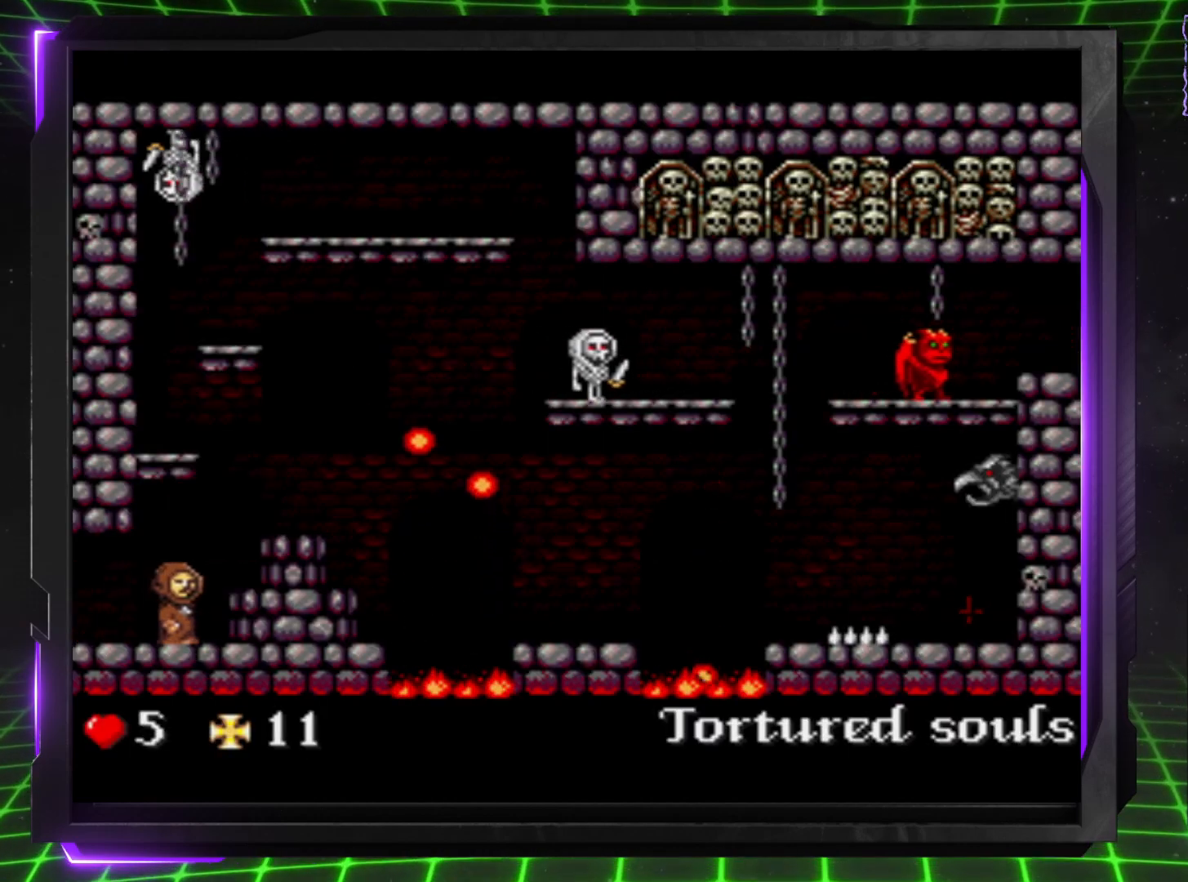
{"buttons": [], "events": [[317, "DPAD_RIGHT", "up"]]}
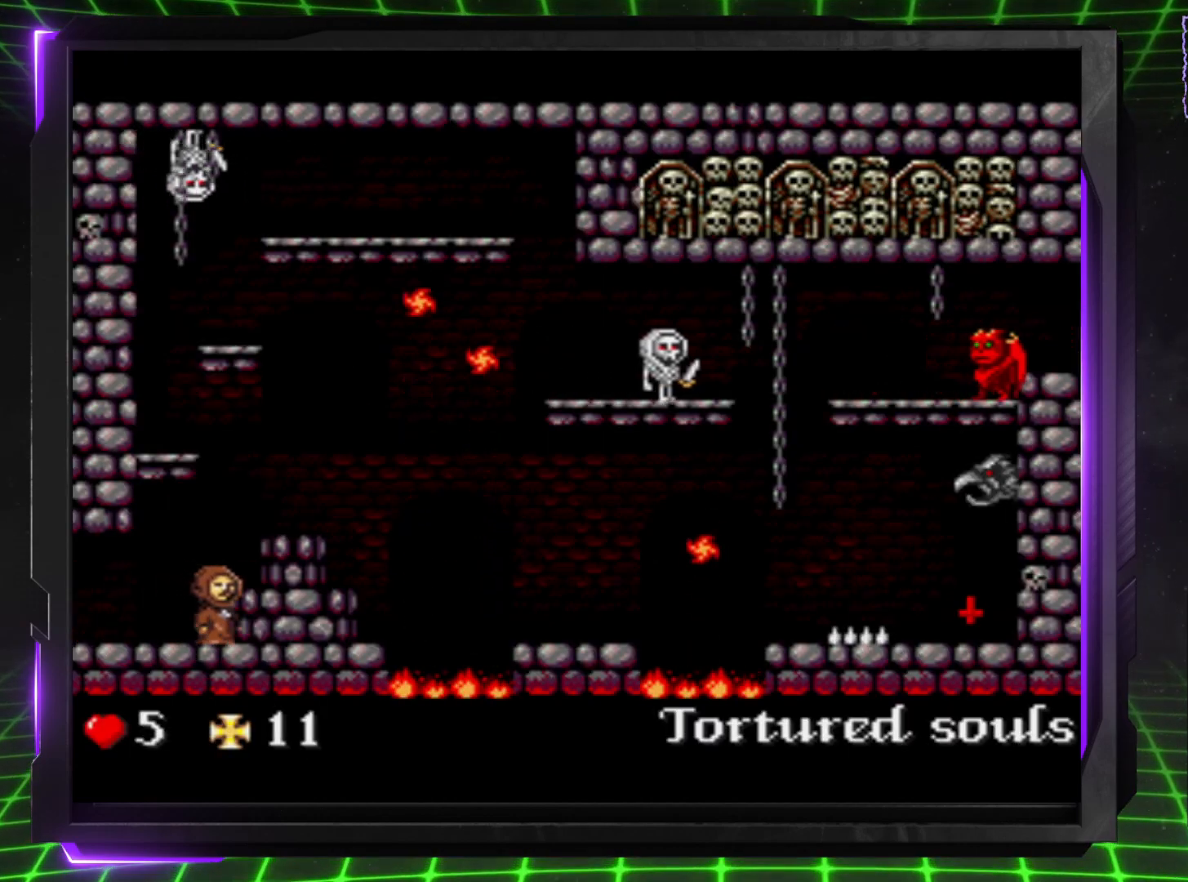
{"buttons": [], "events": []}
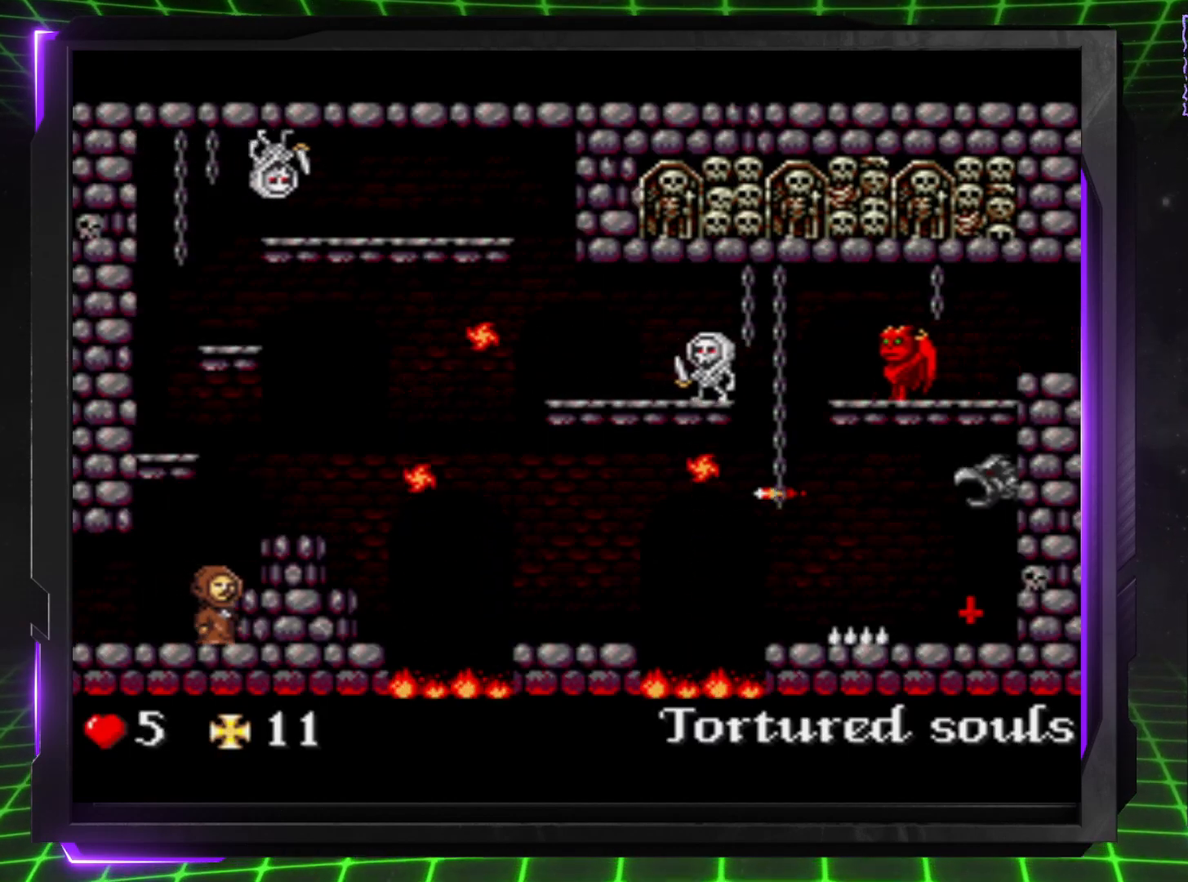
{"buttons": [], "events": []}
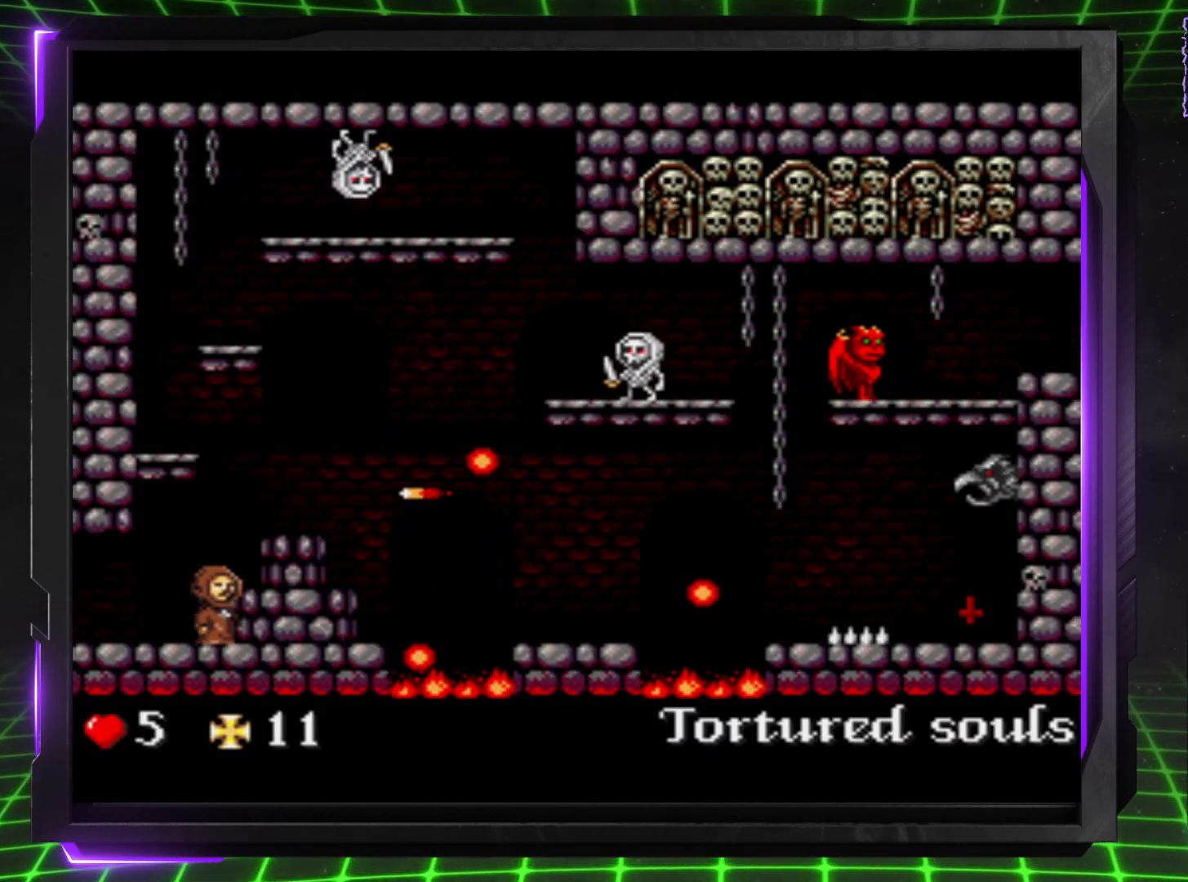
{"buttons": [], "events": []}
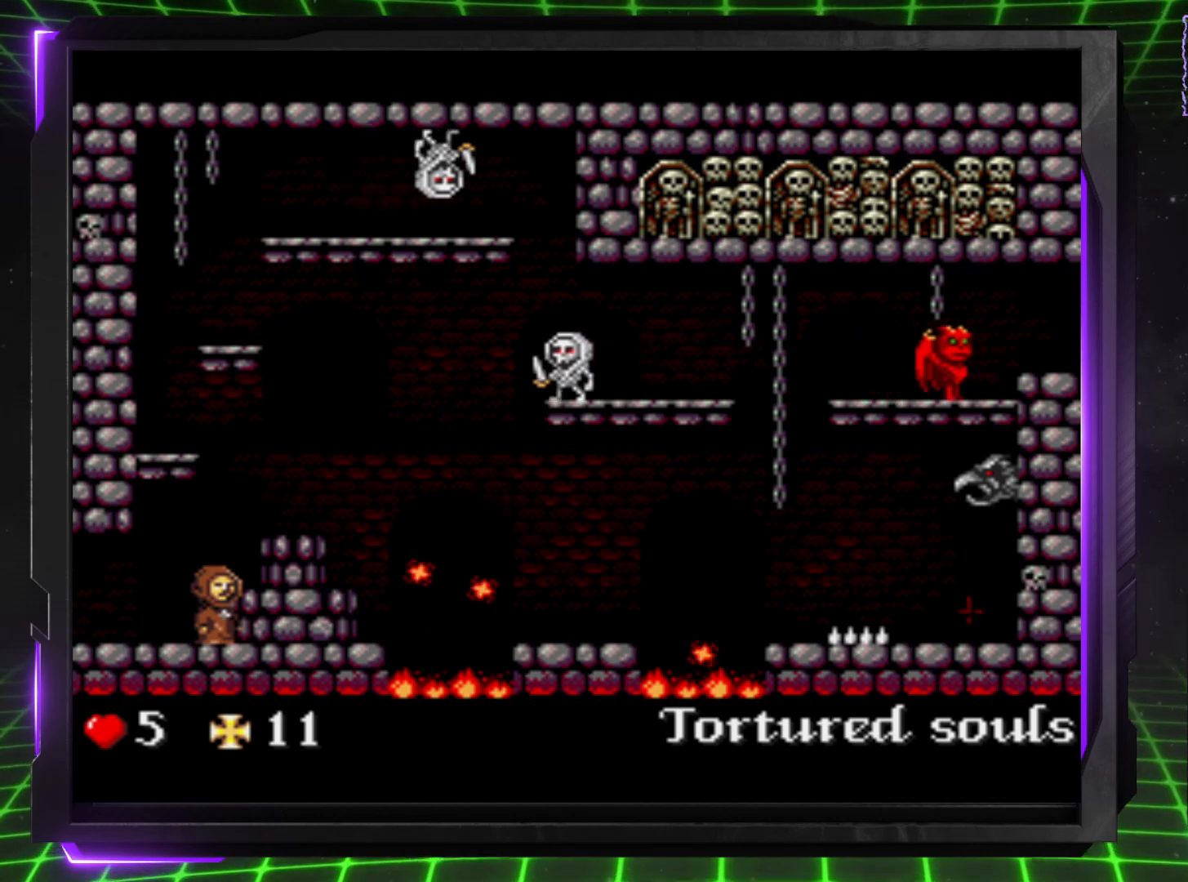
{"buttons": ["DPAD_LEFT"], "events": [[400, "DPAD_LEFT", "down"]]}
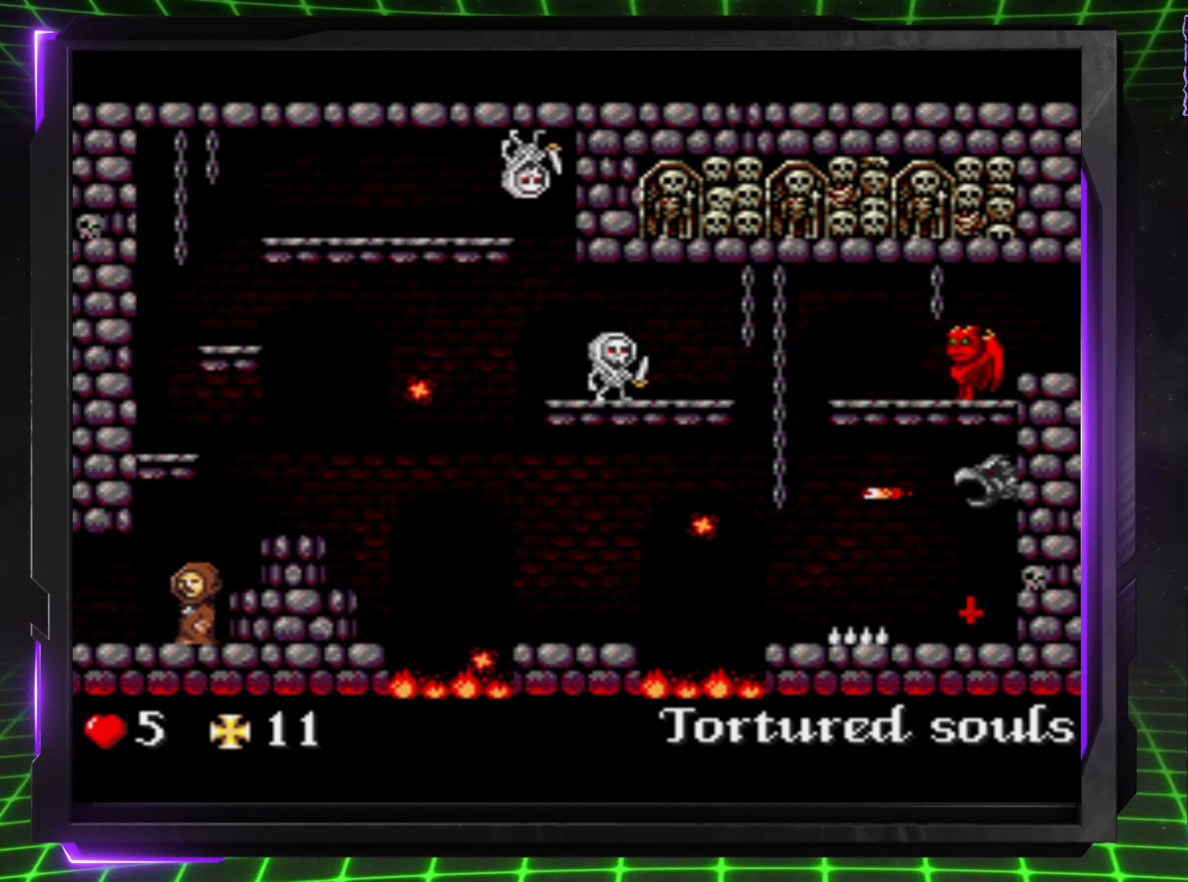
{"buttons": [], "events": [[133, "DPAD_LEFT", "up"]]}
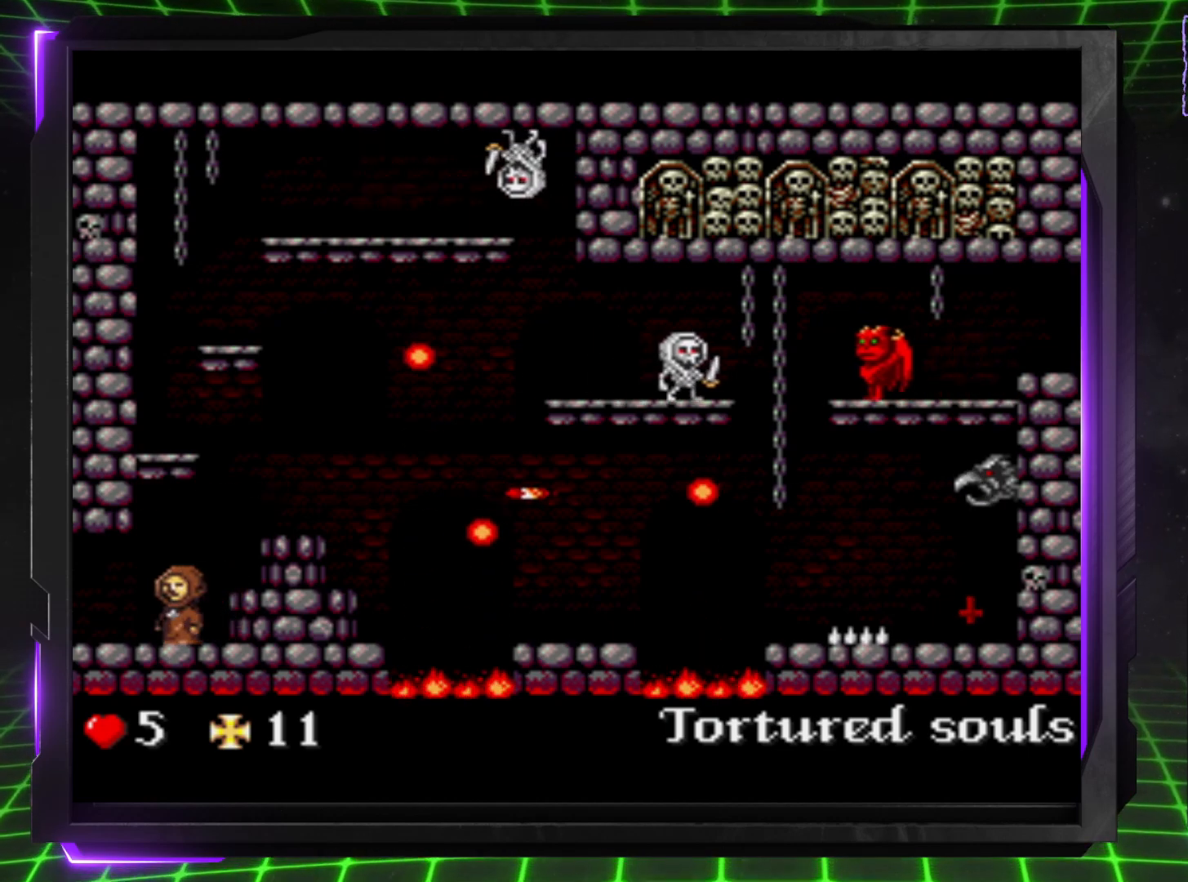
{"buttons": ["DPAD_DOWN"], "events": [[167, "DPAD_DOWN", "down"]]}
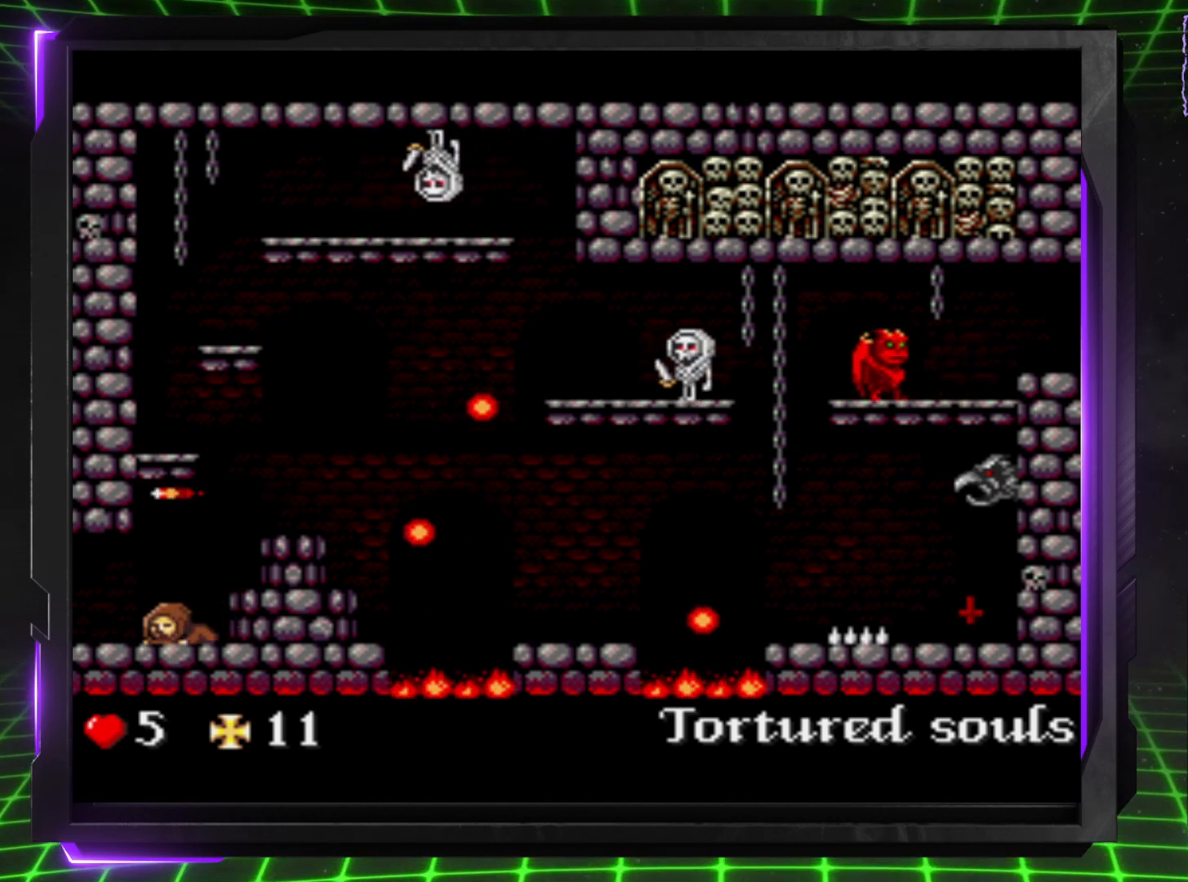
{"buttons": ["DPAD_LEFT"], "events": [[283, "DPAD_DOWN", "up"], [350, "DPAD_LEFT", "down"]]}
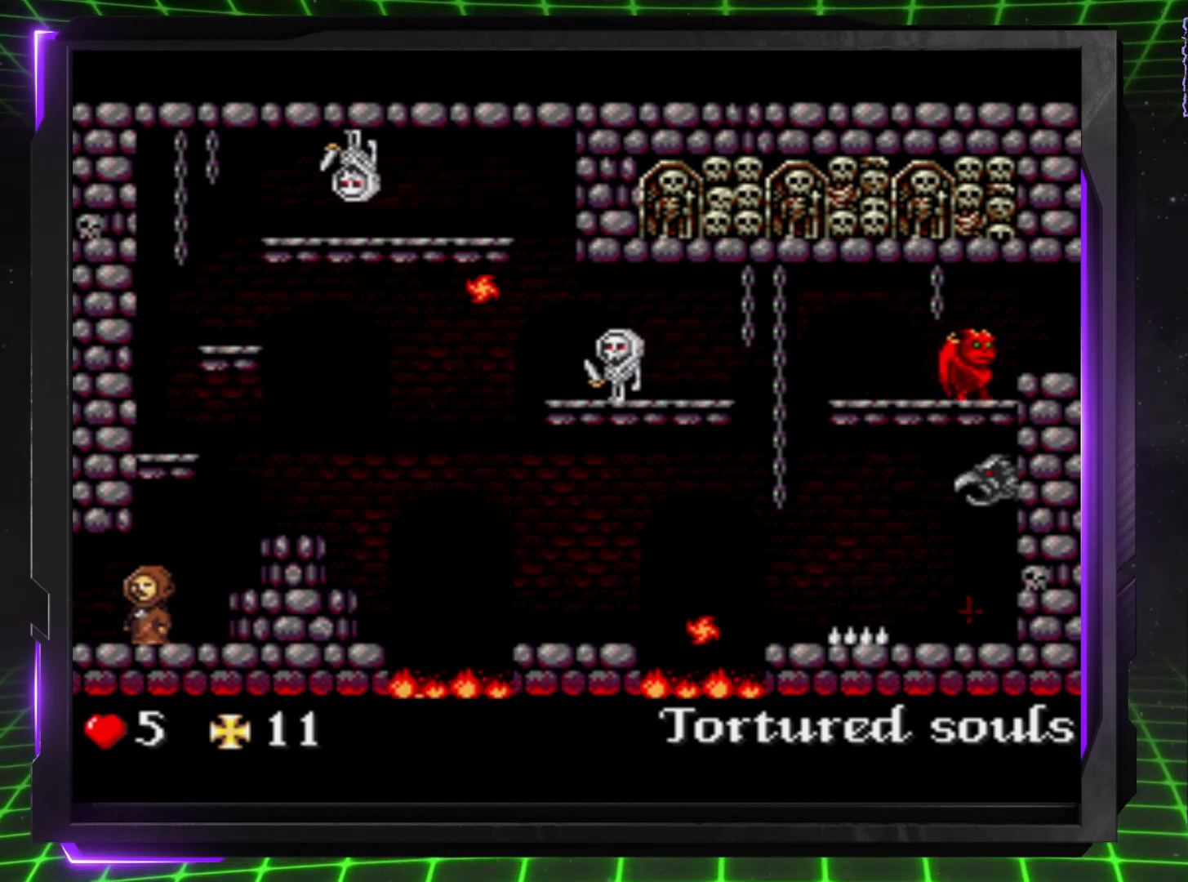
{"buttons": [], "events": [[17, "DPAD_LEFT", "up"]]}
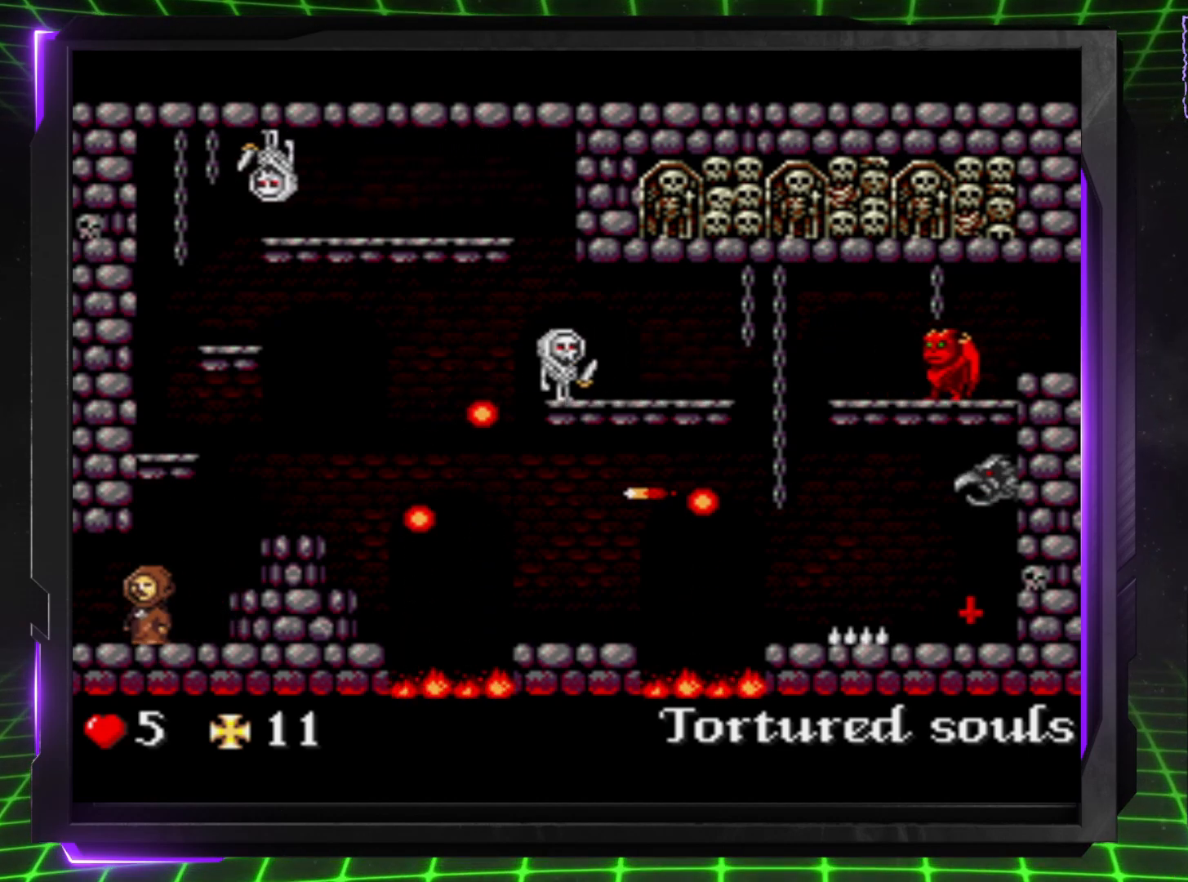
{"buttons": ["DPAD_LEFT"], "events": [[283, "DPAD_LEFT", "down"]]}
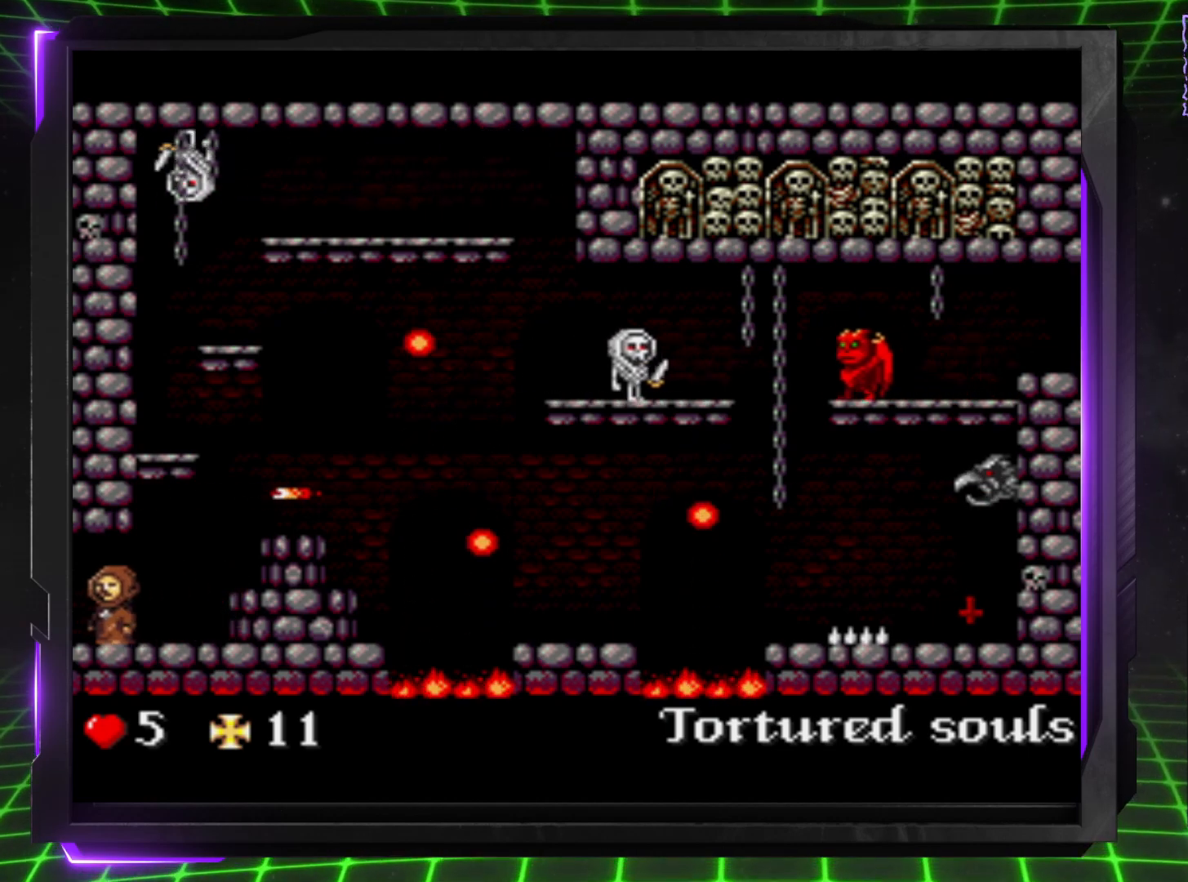
{"buttons": [], "events": [[350, "DPAD_LEFT", "up"]]}
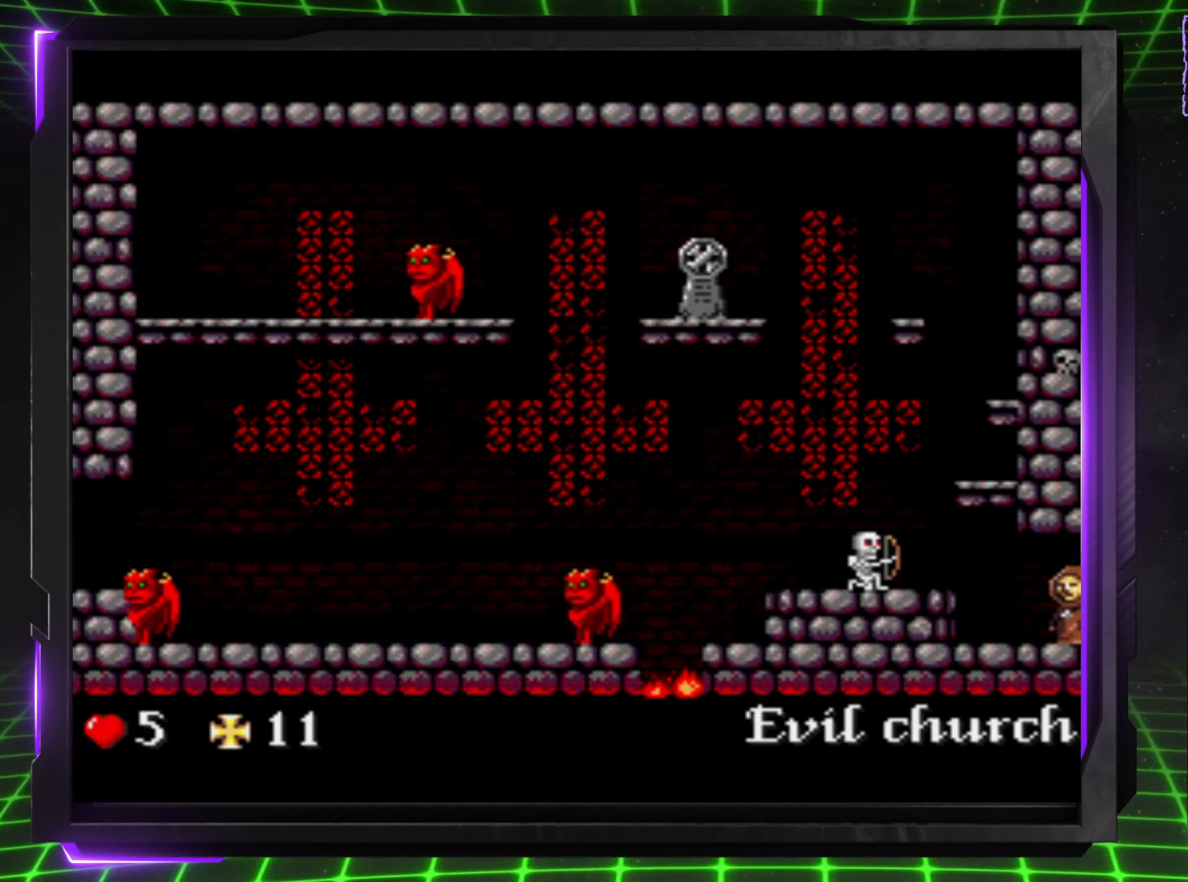
{"buttons": ["DPAD_LEFT"], "events": [[283, "DPAD_LEFT", "down"]]}
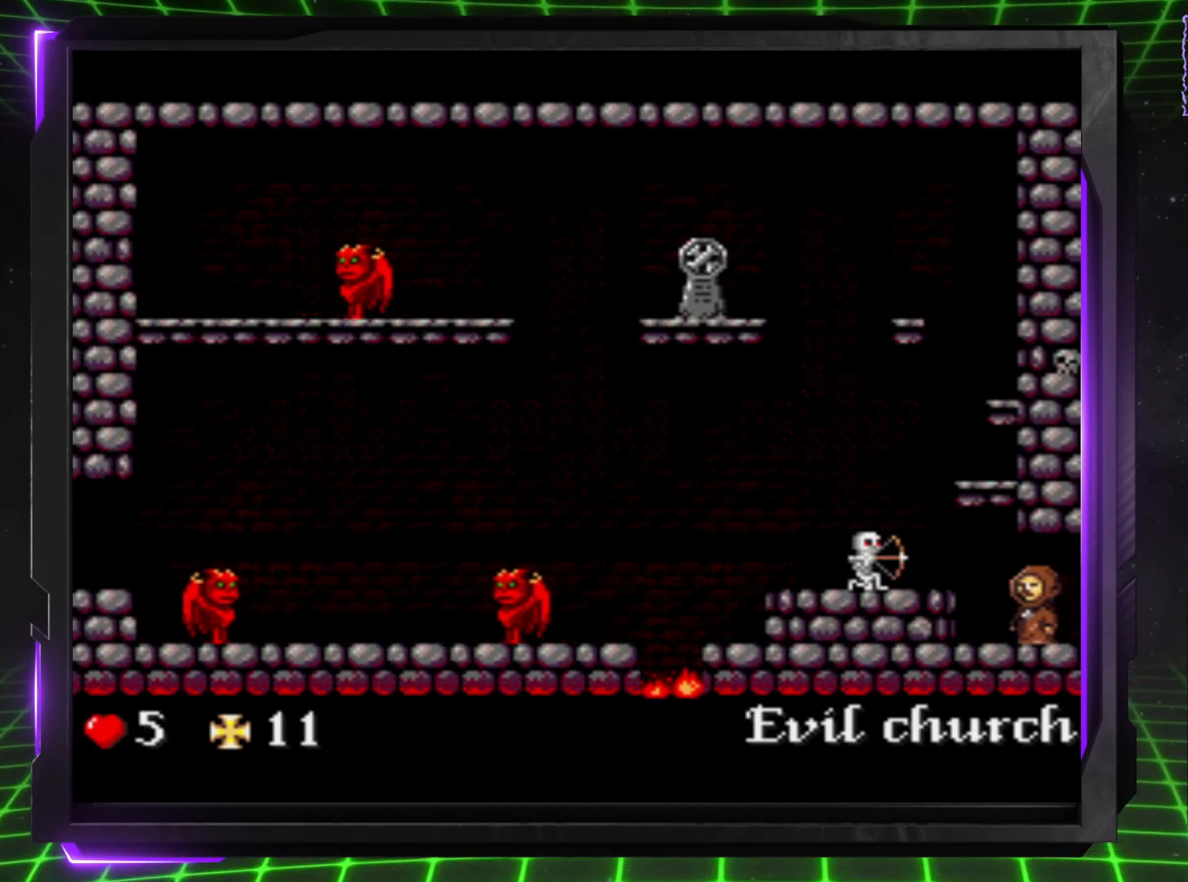
{"buttons": [], "events": [[100, "DPAD_LEFT", "up"], [150, "DPAD_LEFT", "down"], [317, "DPAD_LEFT", "up"]]}
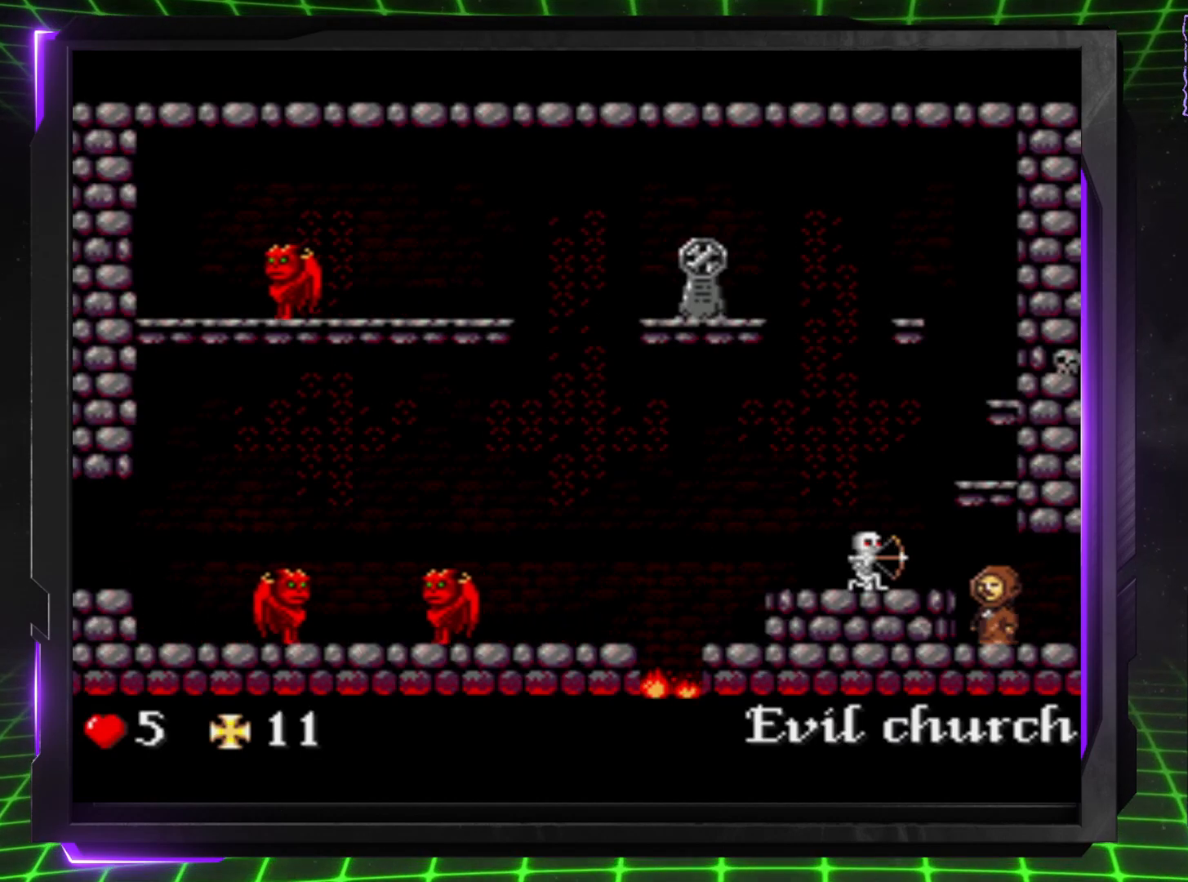
{"buttons": ["DPAD_DOWN"], "events": [[83, "DPAD_DOWN", "down"]]}
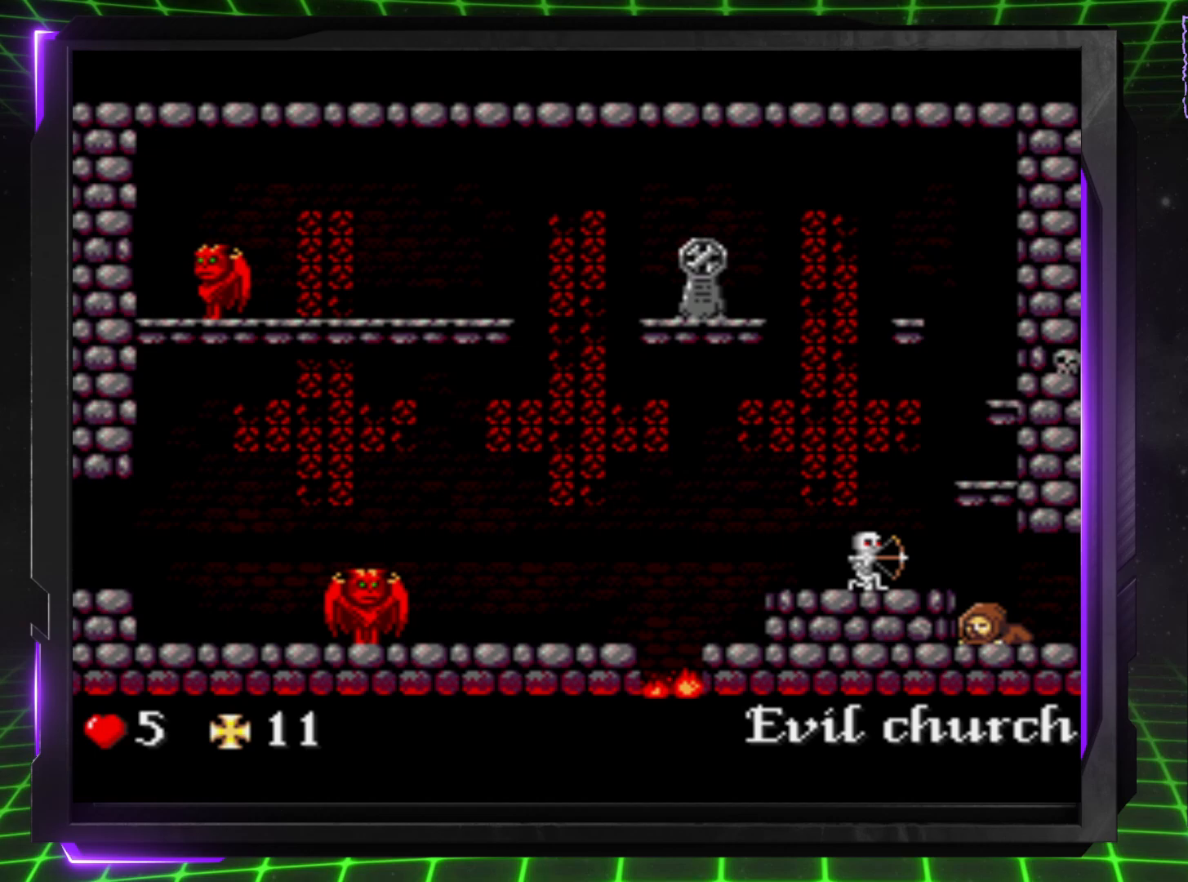
{"buttons": ["DPAD_DOWN"], "events": []}
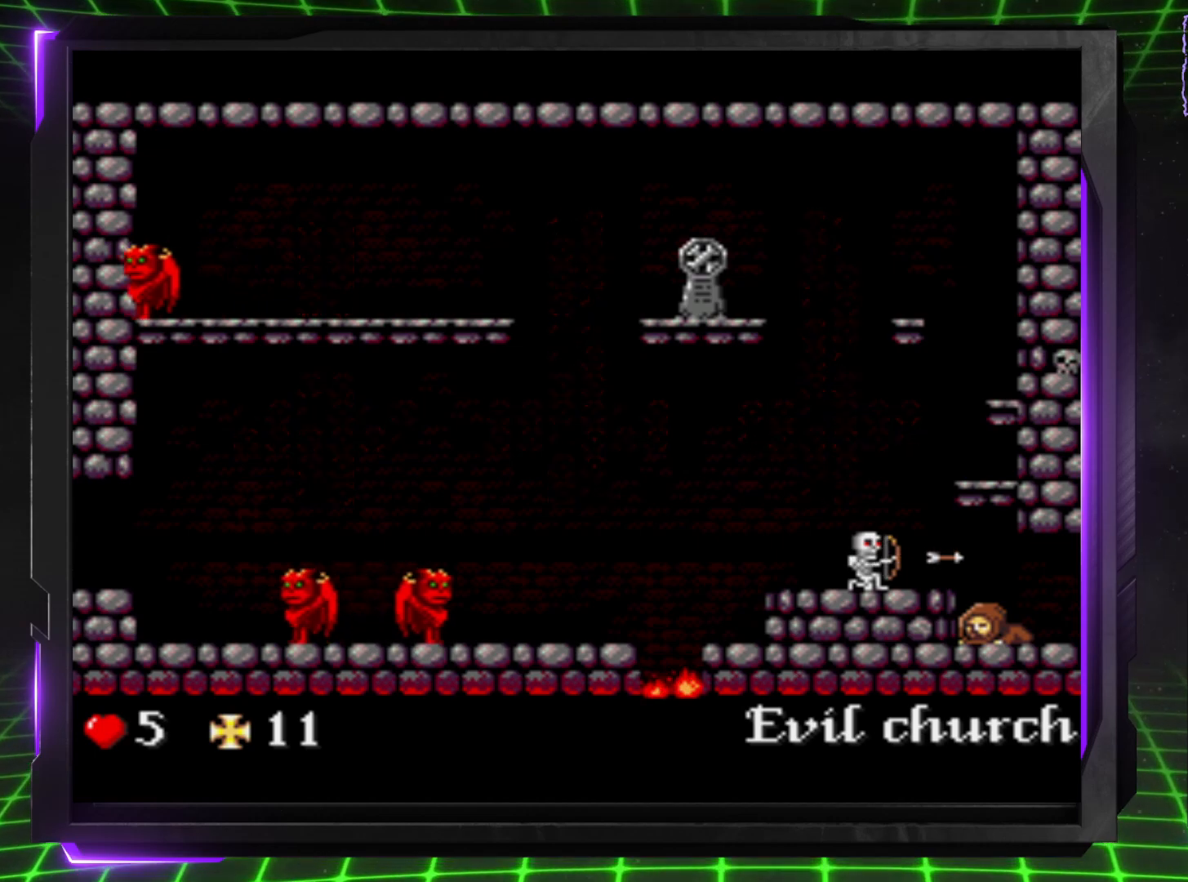
{"buttons": ["CROSS"], "events": [[200, "DPAD_DOWN", "up"], [267, "DPAD_LEFT", "down"], [417, "CROSS", "down"], [467, "DPAD_LEFT", "up"]]}
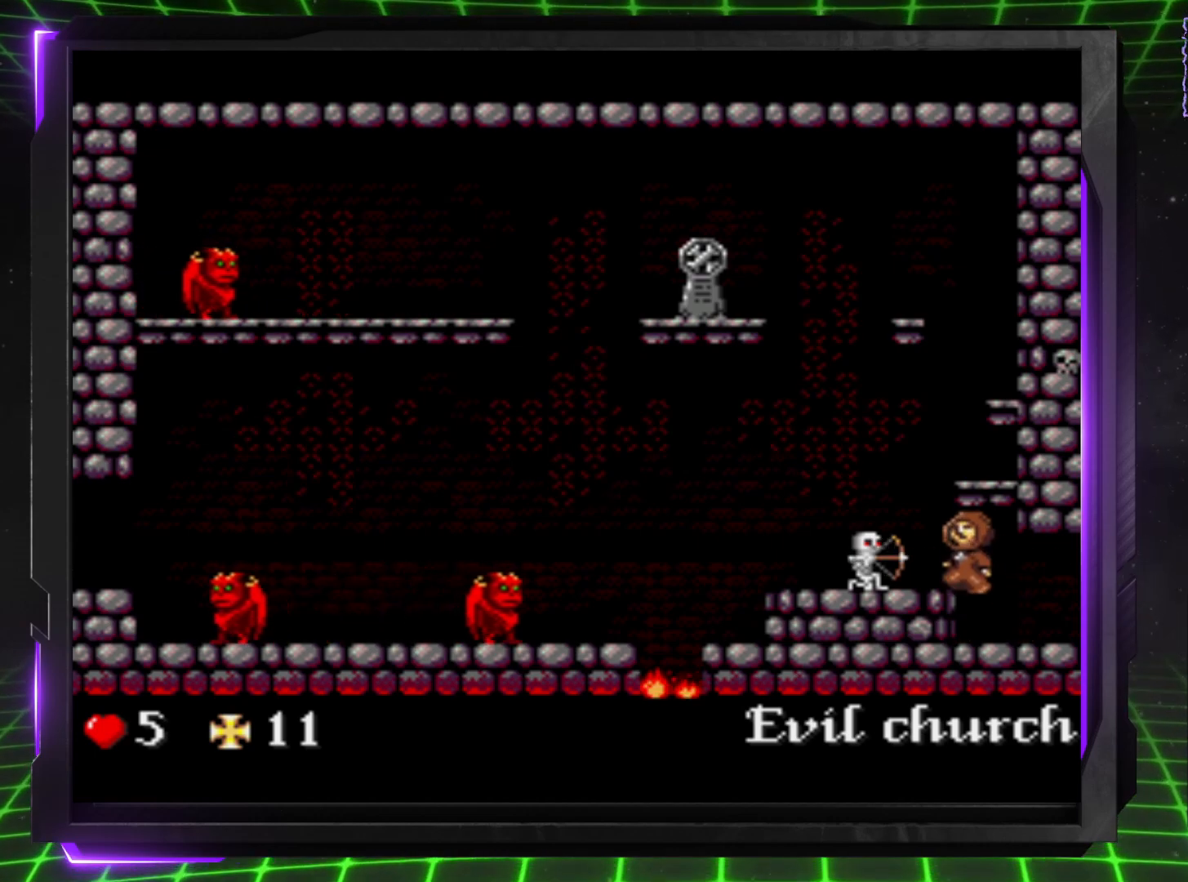
{"buttons": [], "events": [[33, "CROSS", "up"], [333, "DPAD_LEFT", "down"], [450, "DPAD_LEFT", "up"]]}
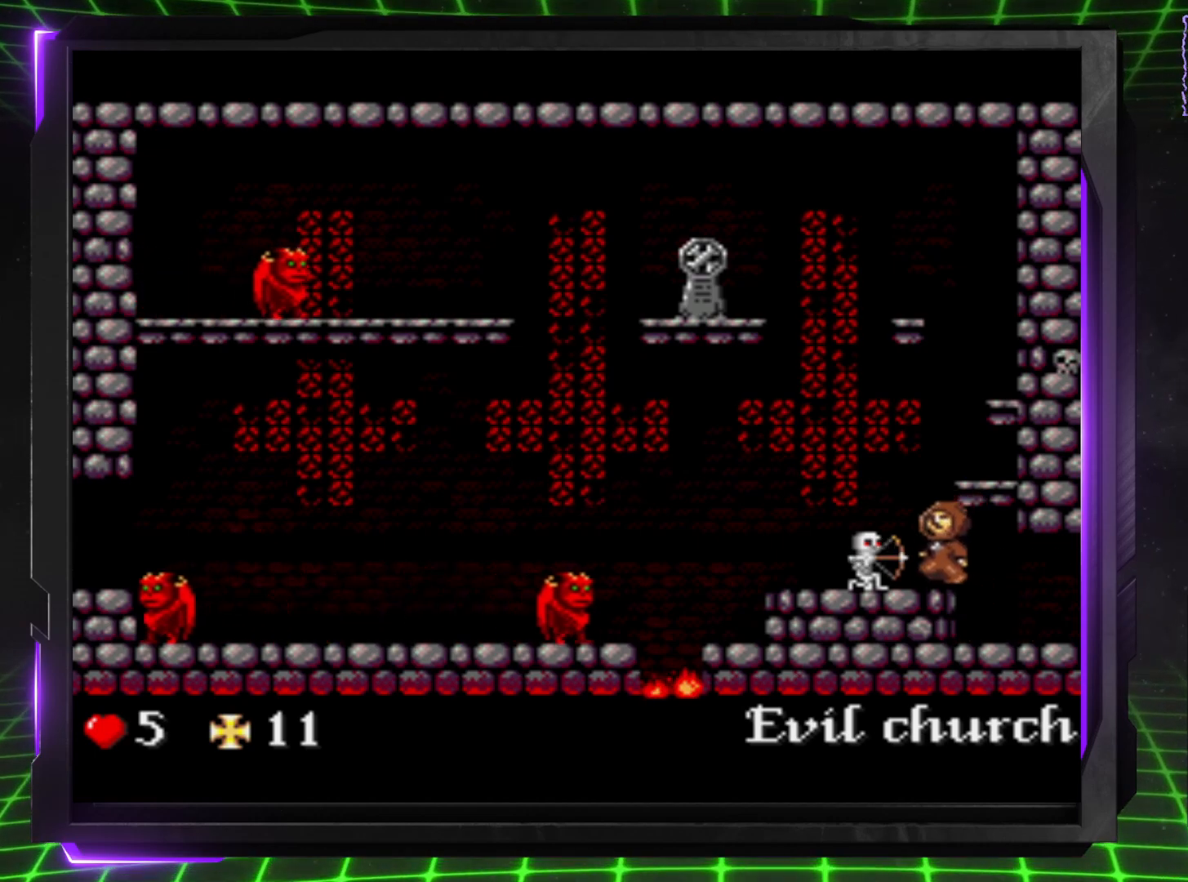
{"buttons": ["CROSS", "DPAD_RIGHT"], "events": [[267, "DPAD_LEFT", "down"], [333, "CROSS", "down"], [333, "DPAD_LEFT", "up"], [467, "DPAD_RIGHT", "down"]]}
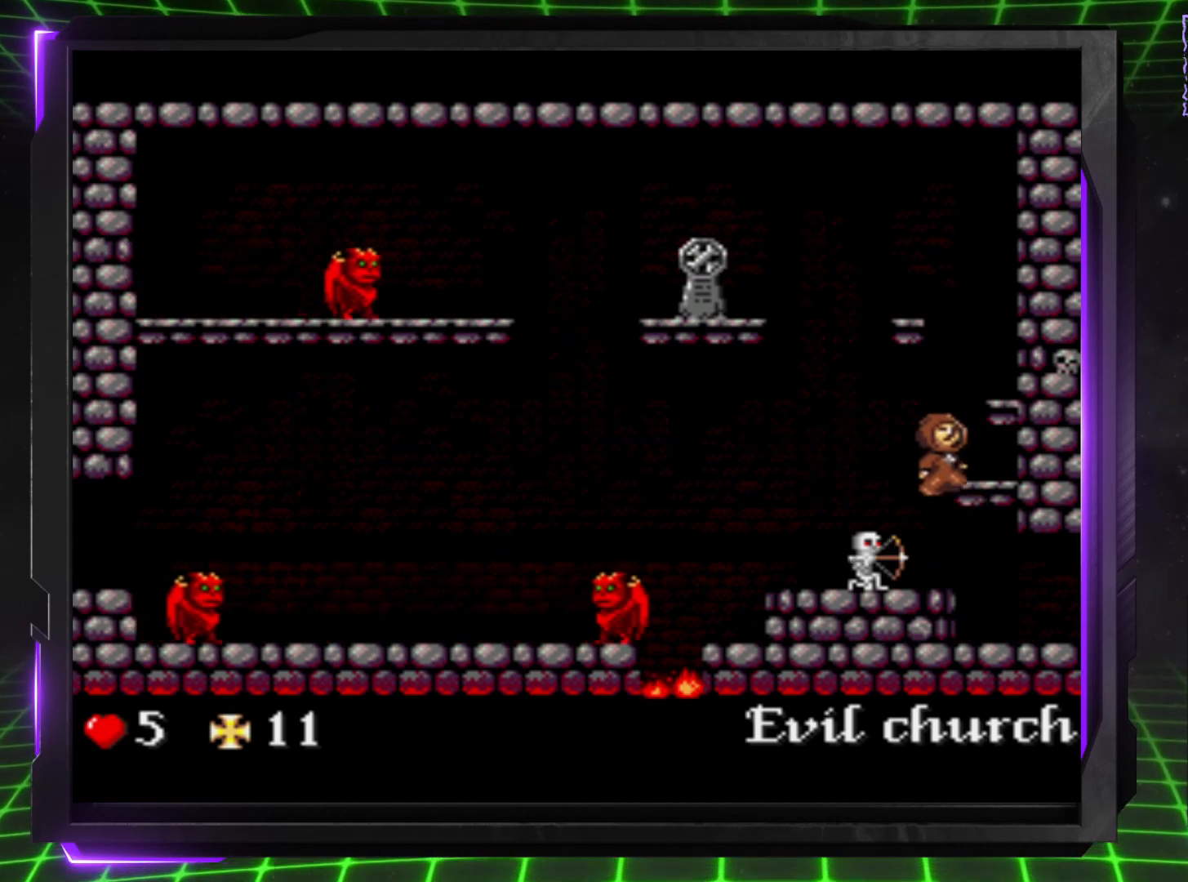
{"buttons": [], "events": [[100, "CROSS", "up"], [233, "DPAD_RIGHT", "up"]]}
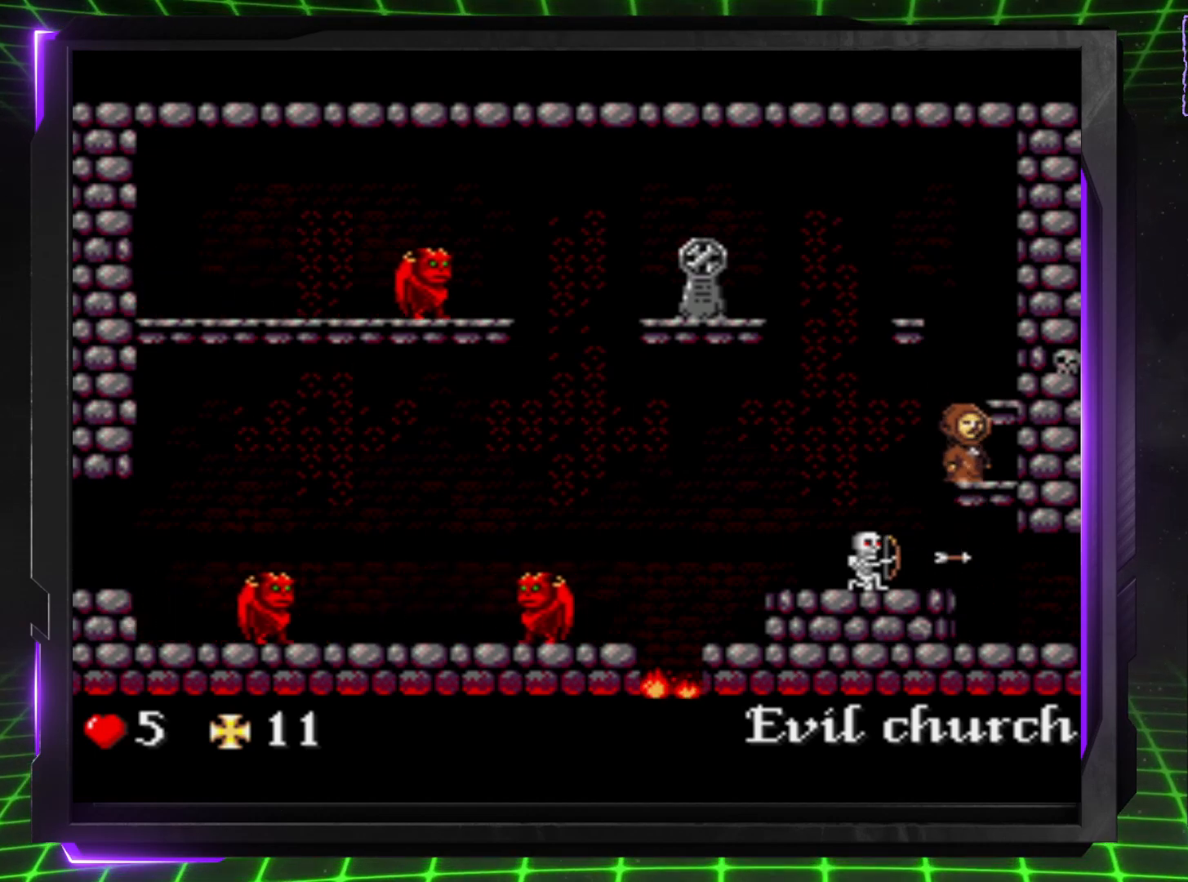
{"buttons": ["DPAD_RIGHT"], "events": [[150, "CROSS", "down"], [317, "CROSS", "up"], [400, "DPAD_RIGHT", "down"]]}
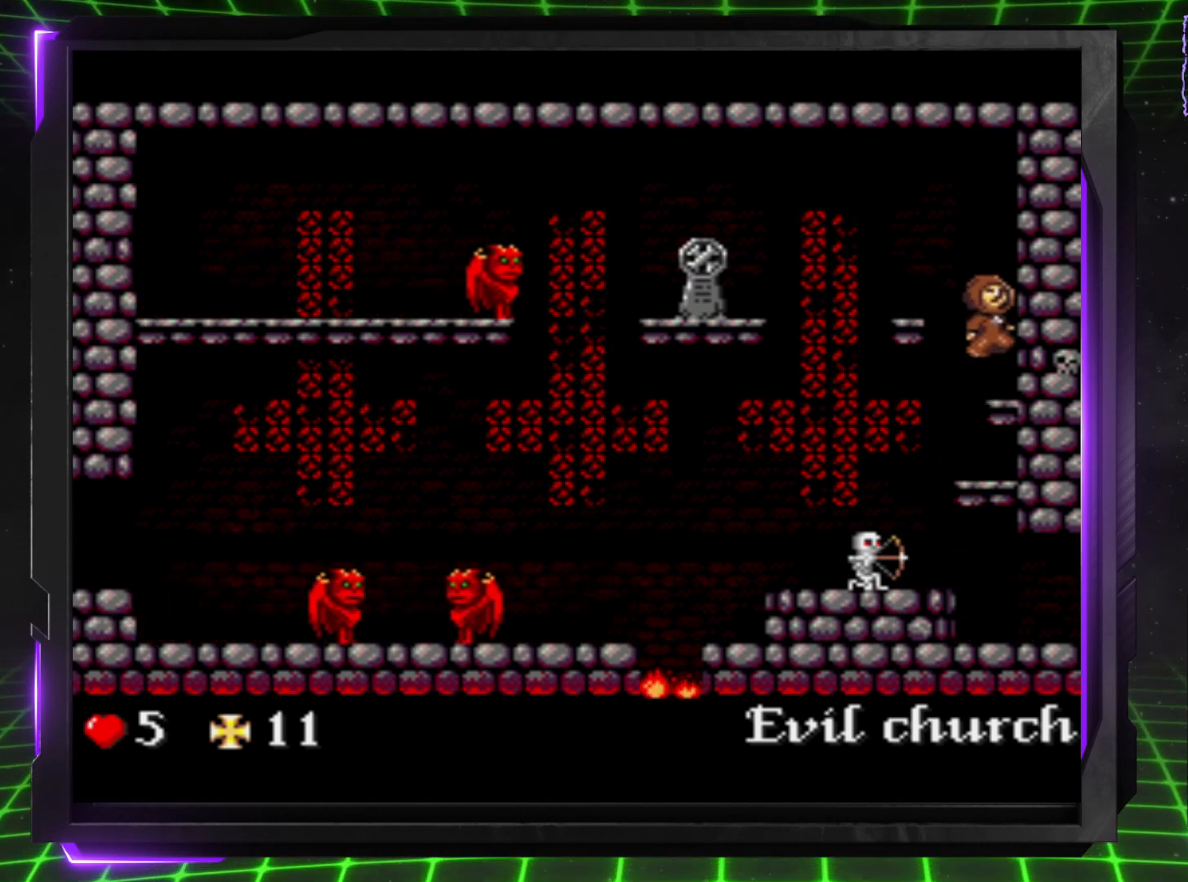
{"buttons": ["CROSS", "DPAD_LEFT"], "events": [[217, "DPAD_RIGHT", "up"], [483, "CROSS", "down"], [483, "DPAD_LEFT", "down"]]}
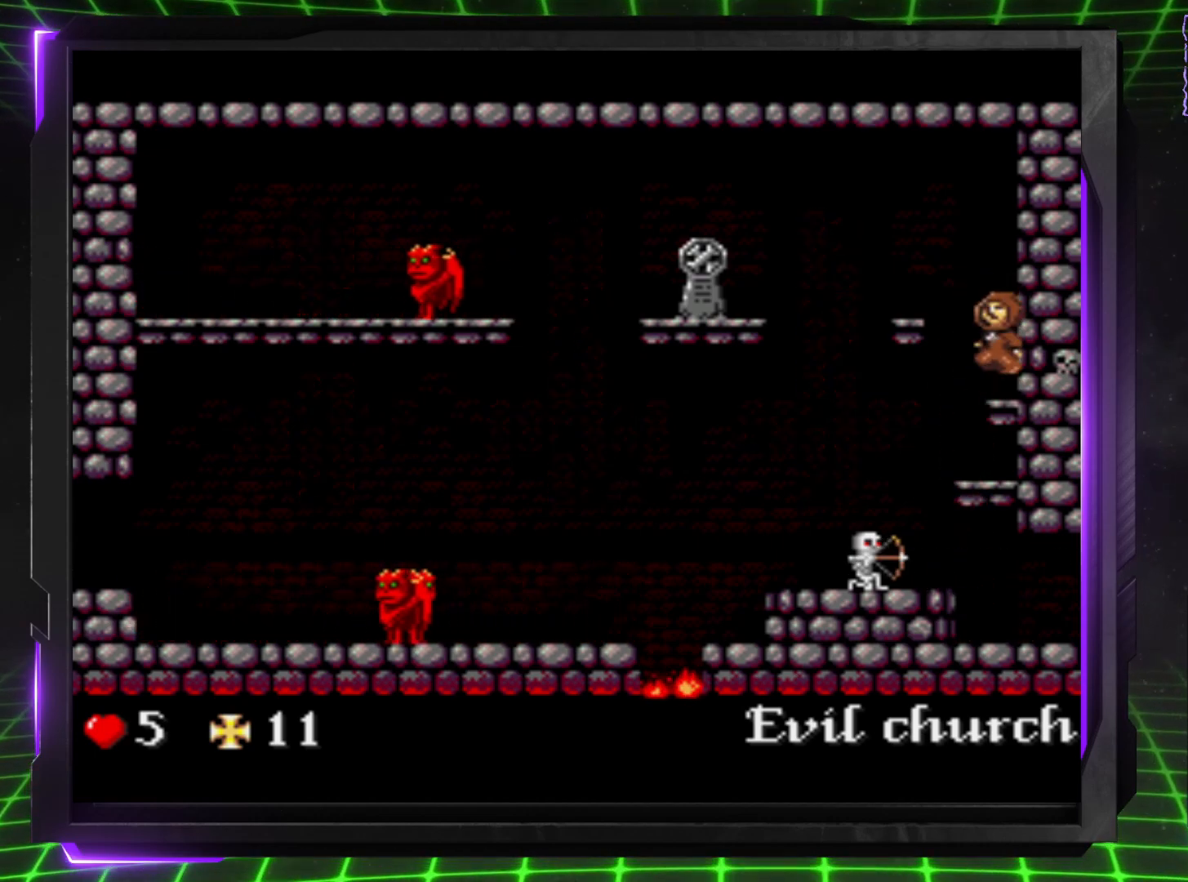
{"buttons": ["DPAD_LEFT"], "events": [[117, "CROSS", "up"]]}
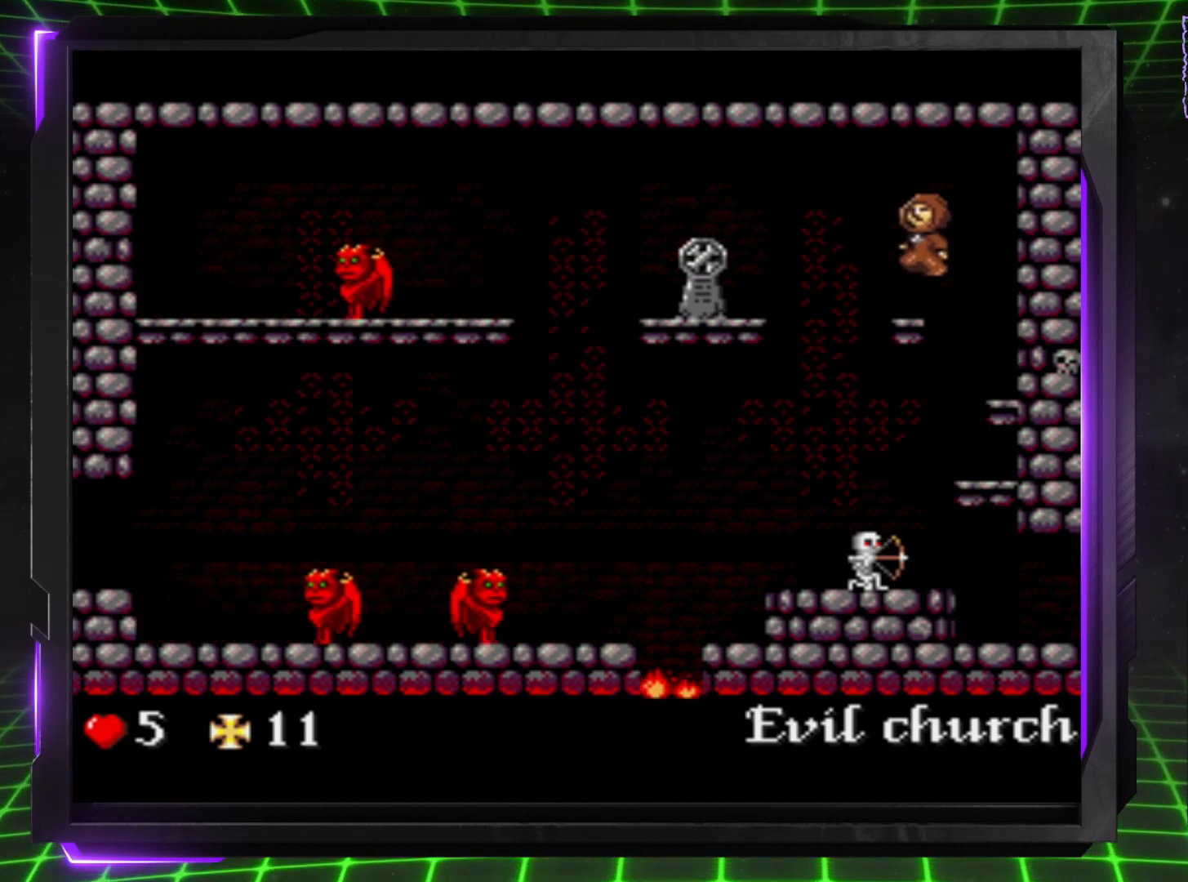
{"buttons": ["CROSS", "DPAD_LEFT"], "events": [[50, "DPAD_LEFT", "up"], [233, "DPAD_LEFT", "down"], [417, "CROSS", "down"]]}
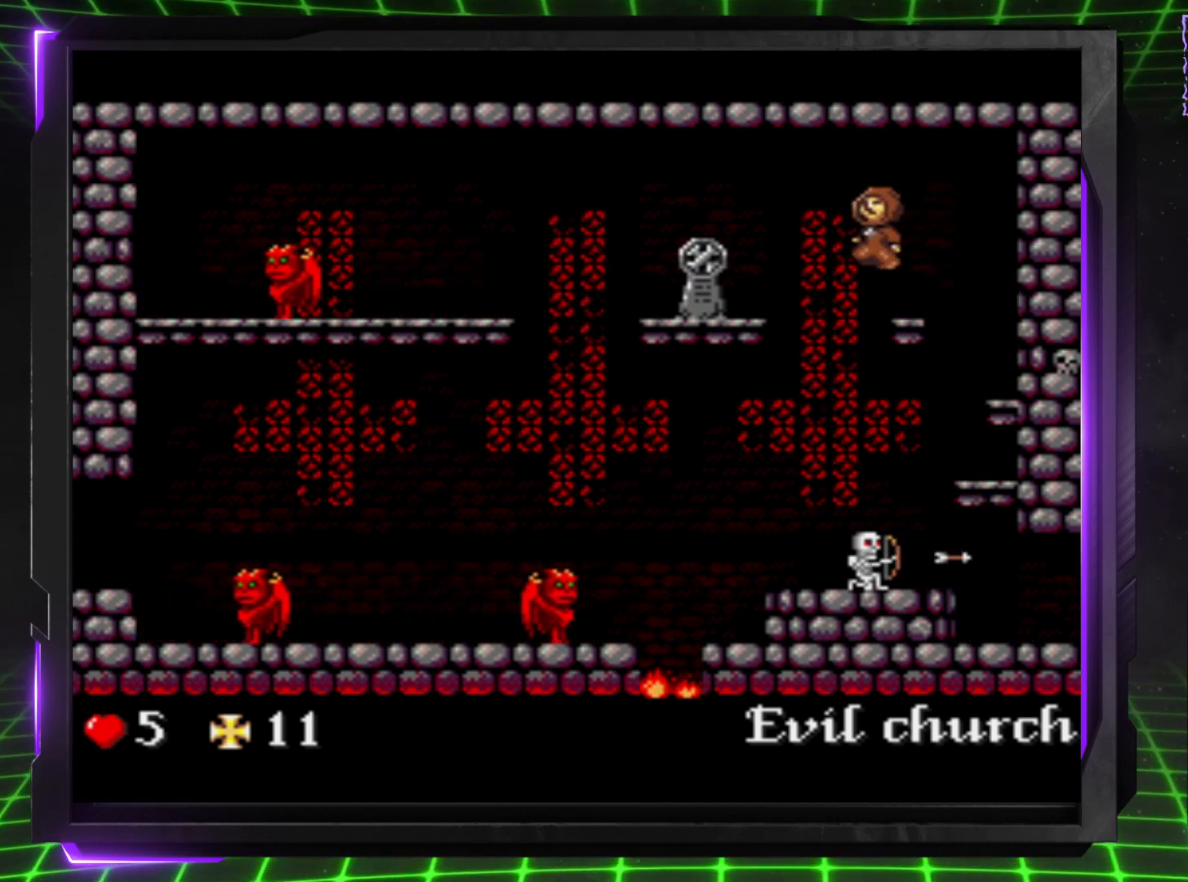
{"buttons": ["DPAD_LEFT"], "events": [[150, "CROSS", "up"]]}
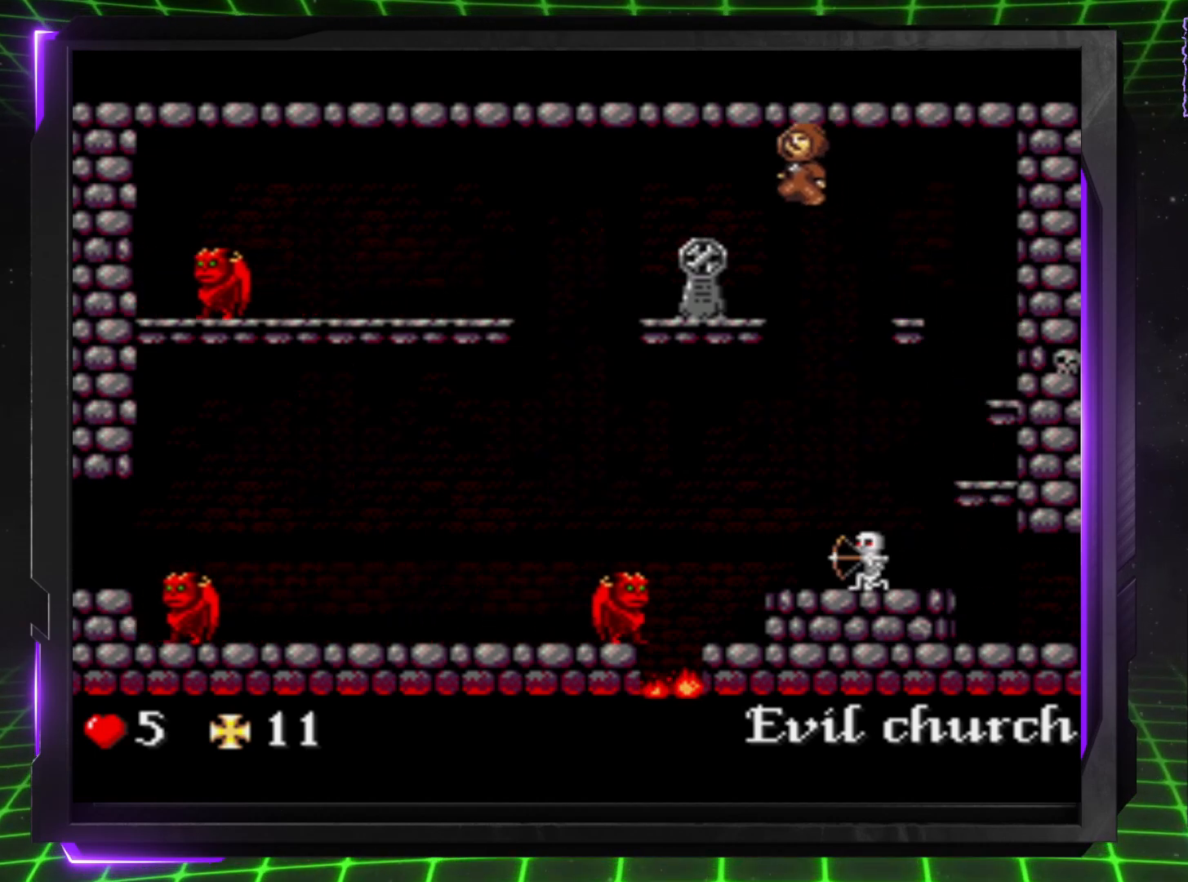
{"buttons": ["DPAD_LEFT"], "events": []}
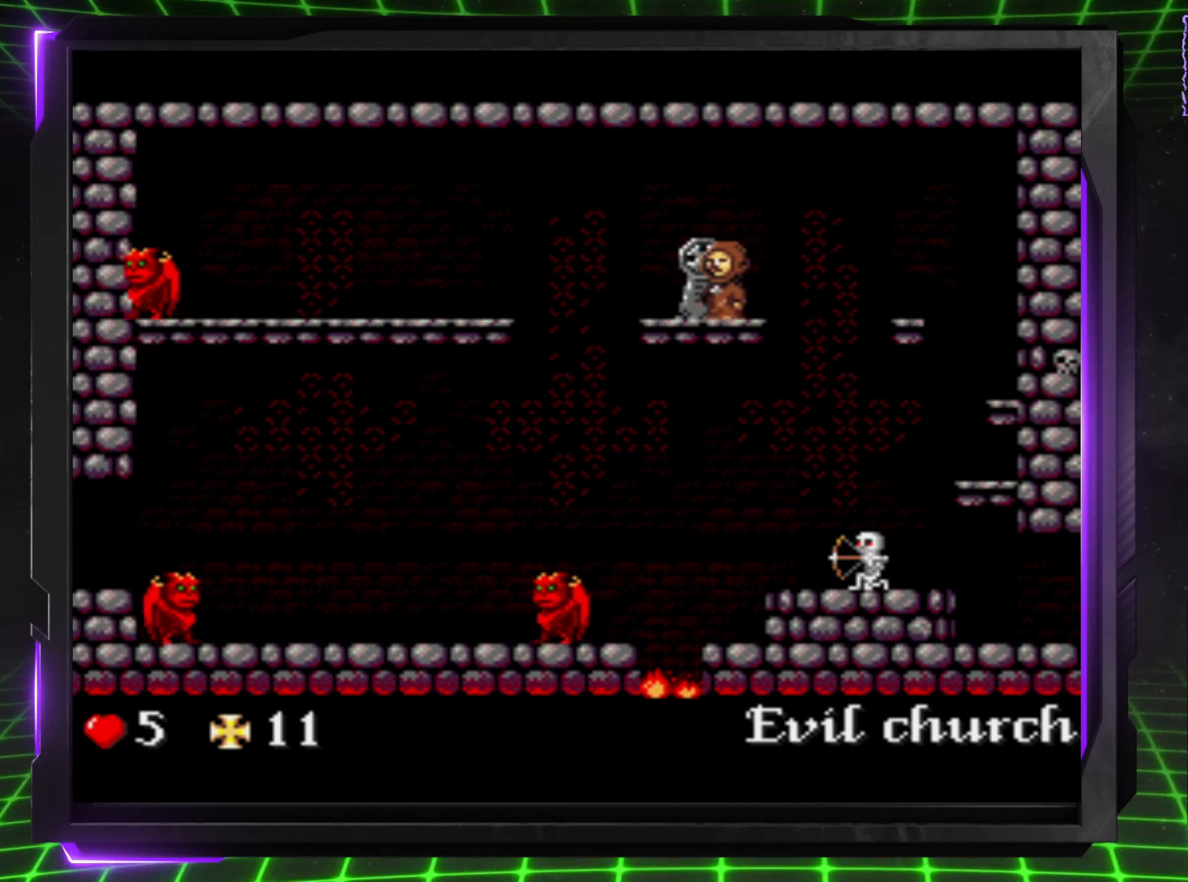
{"buttons": ["DPAD_LEFT"], "events": [[317, "DPAD_LEFT", "up"], [417, "DPAD_LEFT", "down"]]}
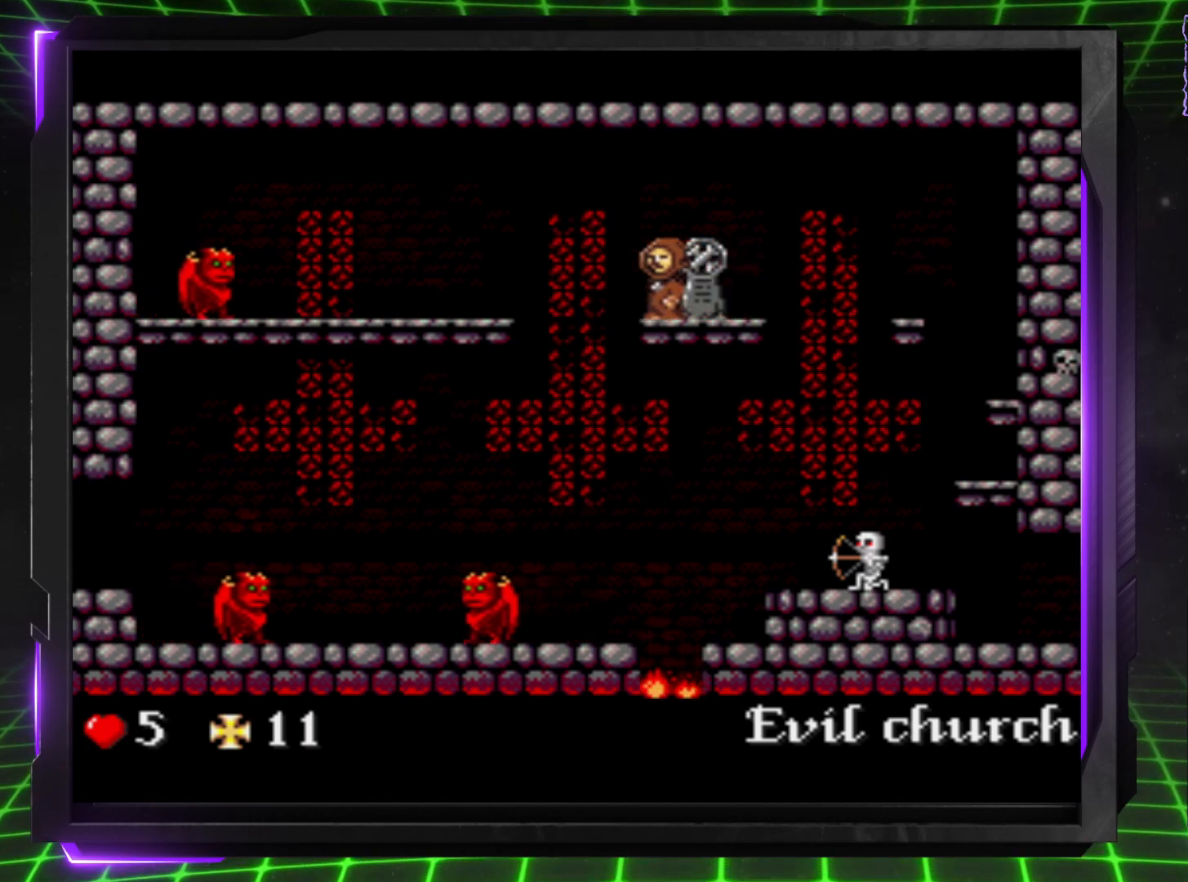
{"buttons": [], "events": [[117, "DPAD_LEFT", "up"]]}